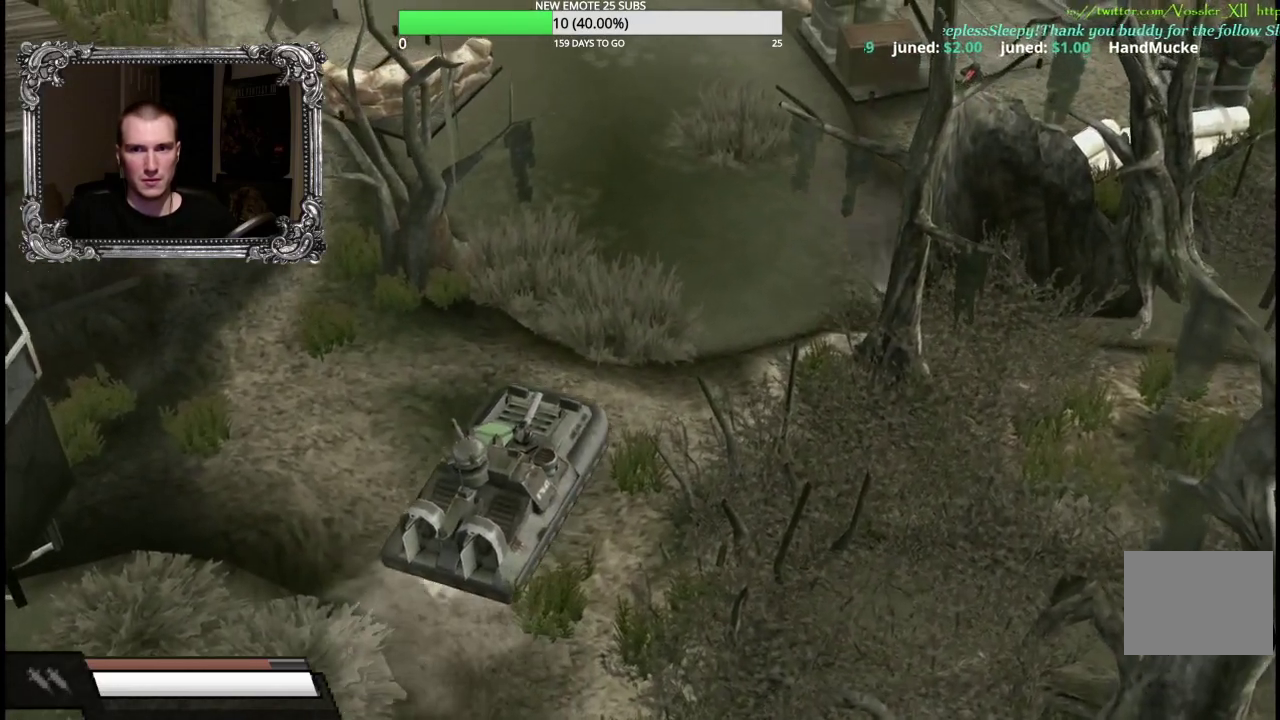
Gameplay with a controller (Xbox layout); each line is a JSON object with the inputs held at the frame after it. "events" lists button and stick changes between this image and that frame as [ms after this image, input, new state], when the widget could be followed in between.
{"buttons": [], "left_stick": "center", "right_stick": "center", "events": [[250, "left_stick", "up-right"], [450, "left_stick", "center"]]}
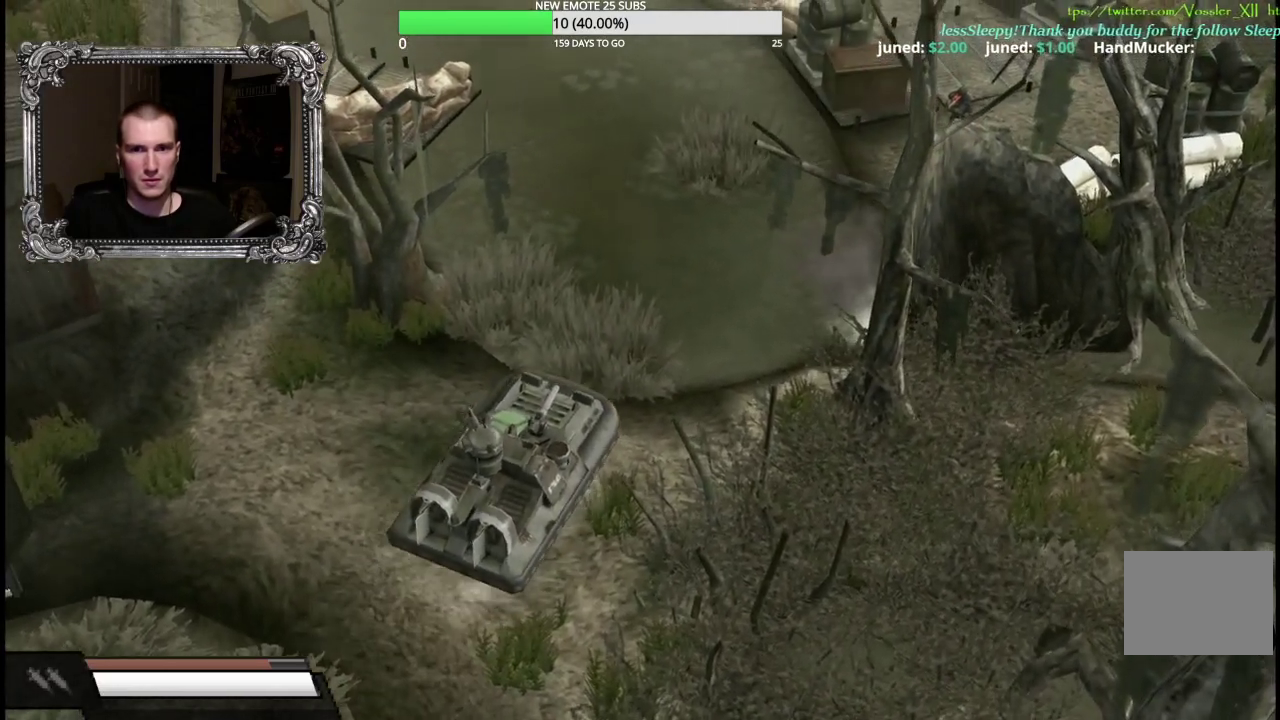
{"buttons": ["R1"], "left_stick": "center", "right_stick": "center", "events": [[317, "R1", "down"]]}
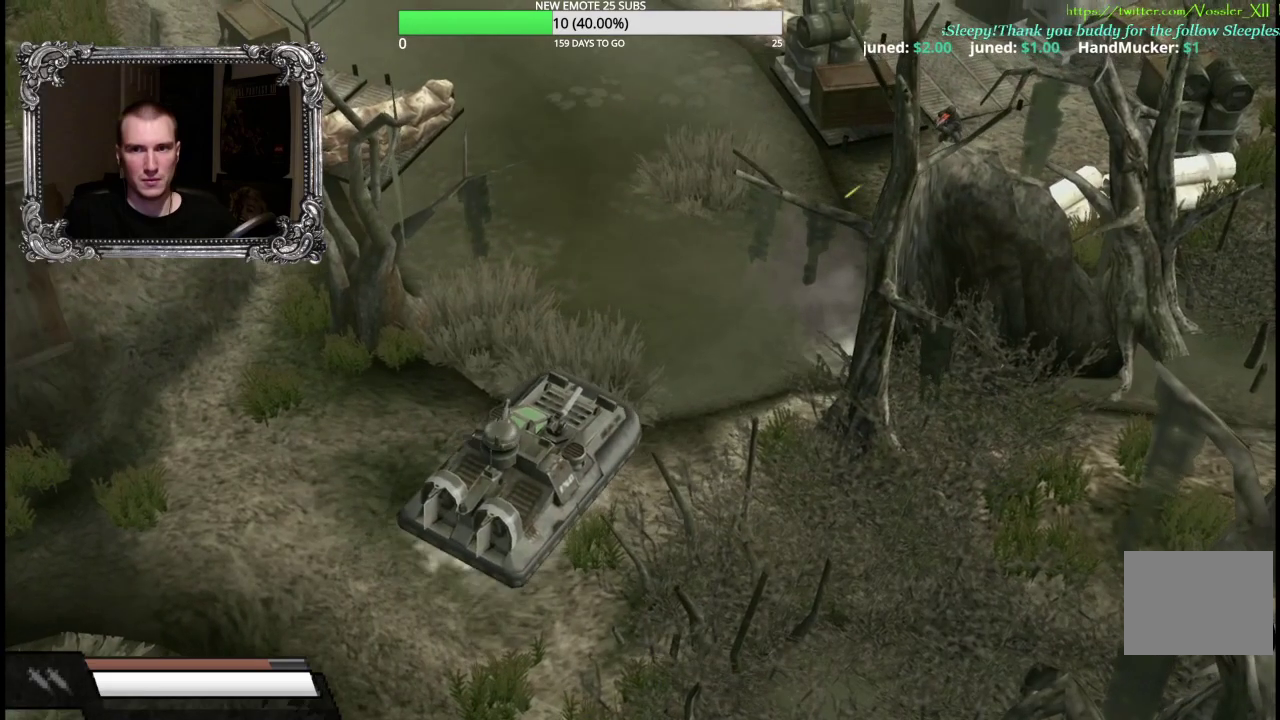
{"buttons": ["A"], "left_stick": "up-left", "right_stick": "center", "events": [[183, "R1", "up"], [383, "A", "down"], [483, "left_stick", "up-left"]]}
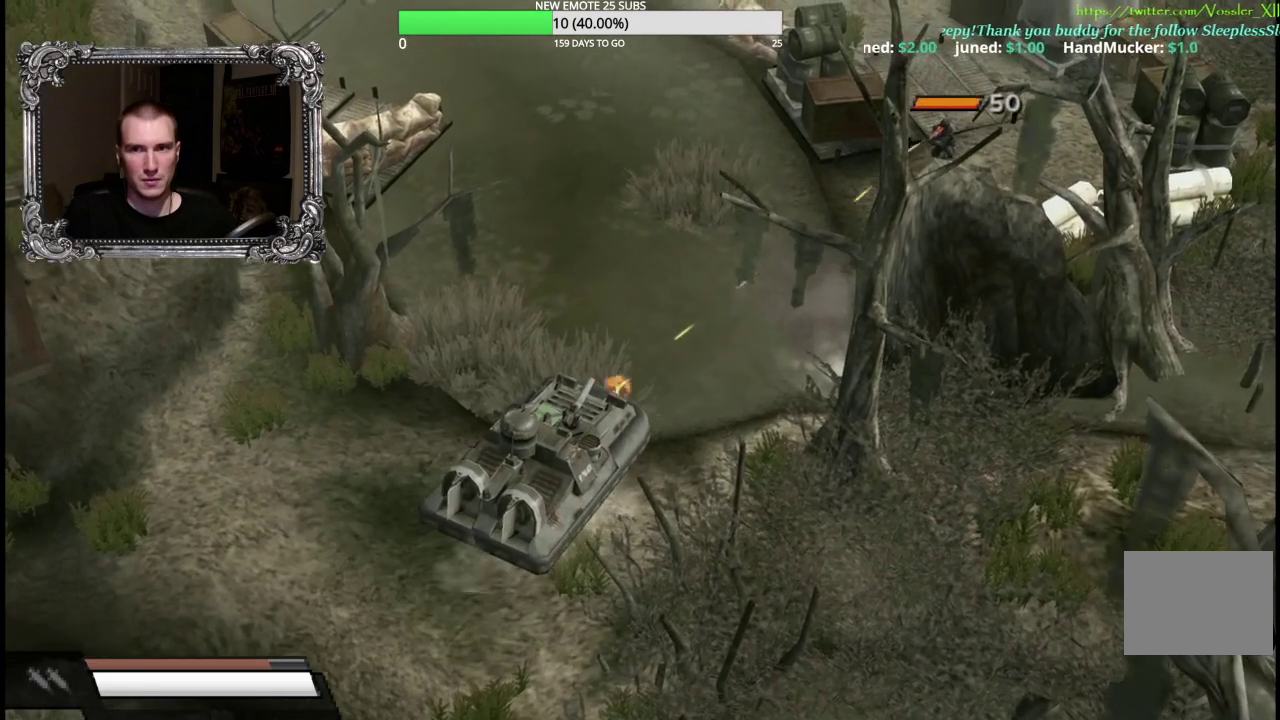
{"buttons": [], "left_stick": "center", "right_stick": "center", "events": [[150, "A", "up"], [150, "left_stick", "center"], [233, "left_stick", "right"], [333, "B", "down"], [400, "left_stick", "up-right"], [450, "left_stick", "center"], [483, "B", "up"]]}
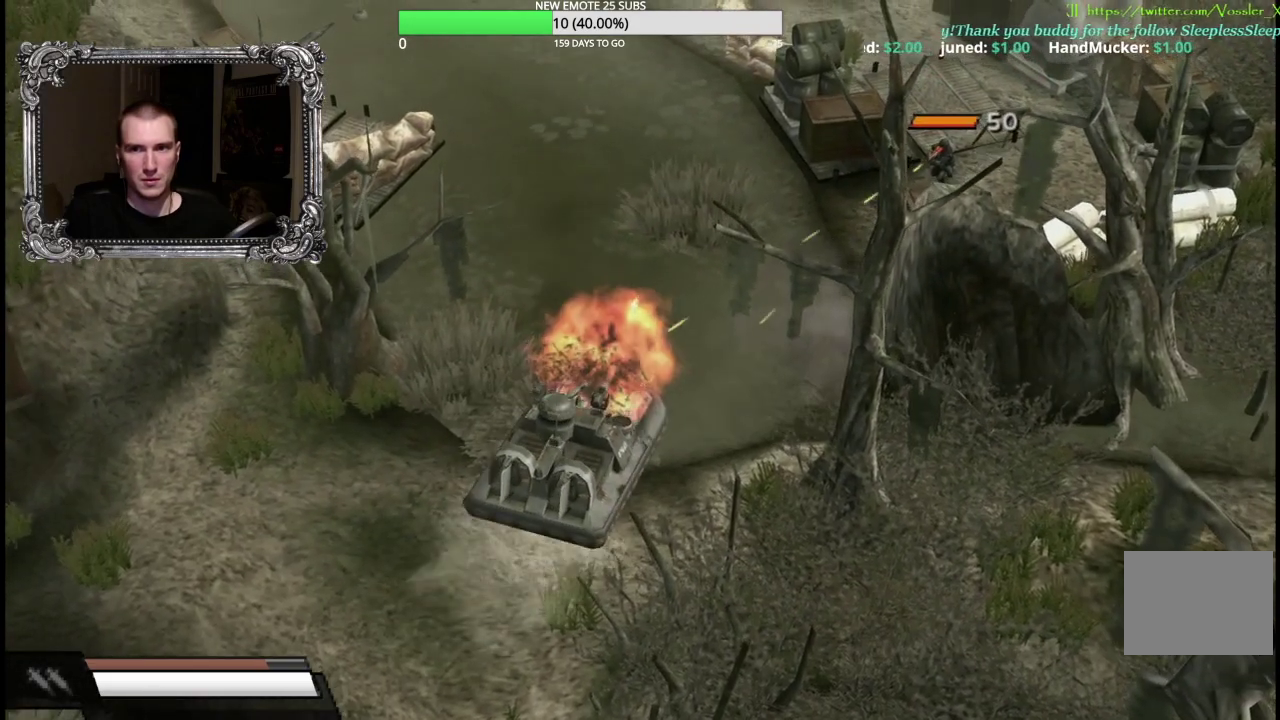
{"buttons": [], "left_stick": "center", "right_stick": "center", "events": []}
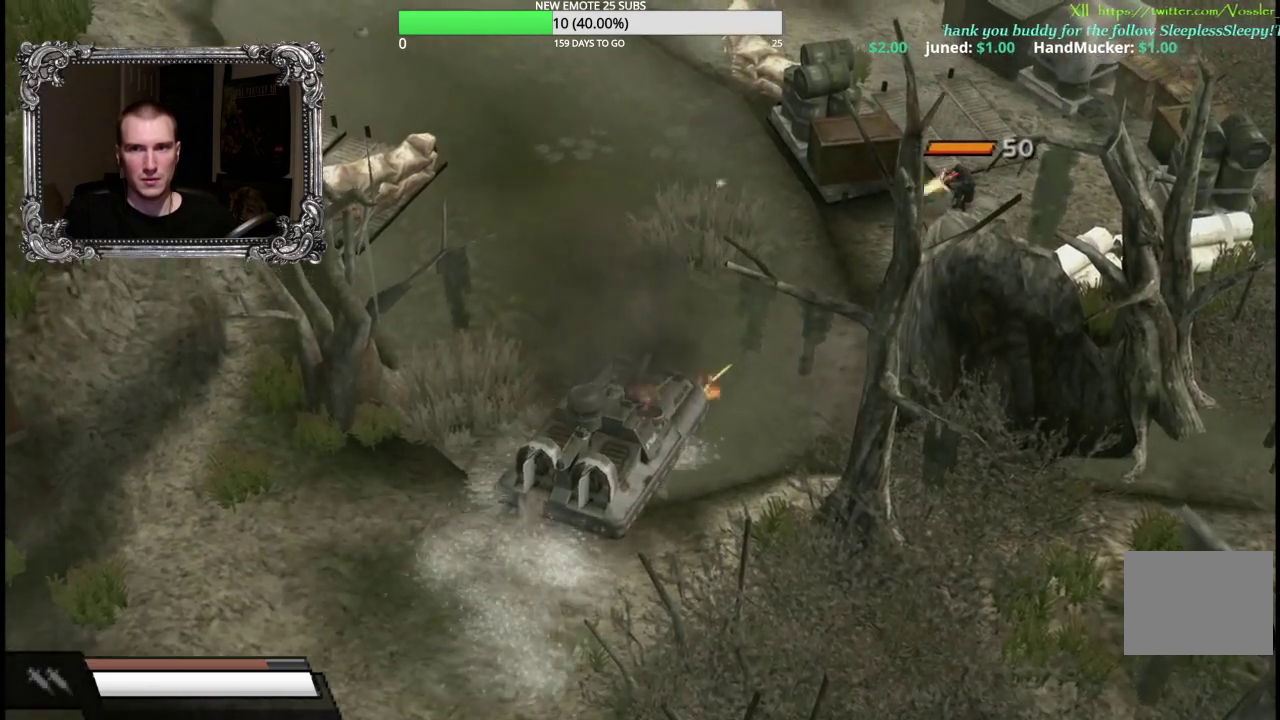
{"buttons": ["B"], "left_stick": "center", "right_stick": "center", "events": [[333, "left_stick", "right"], [417, "B", "down"], [483, "left_stick", "center"]]}
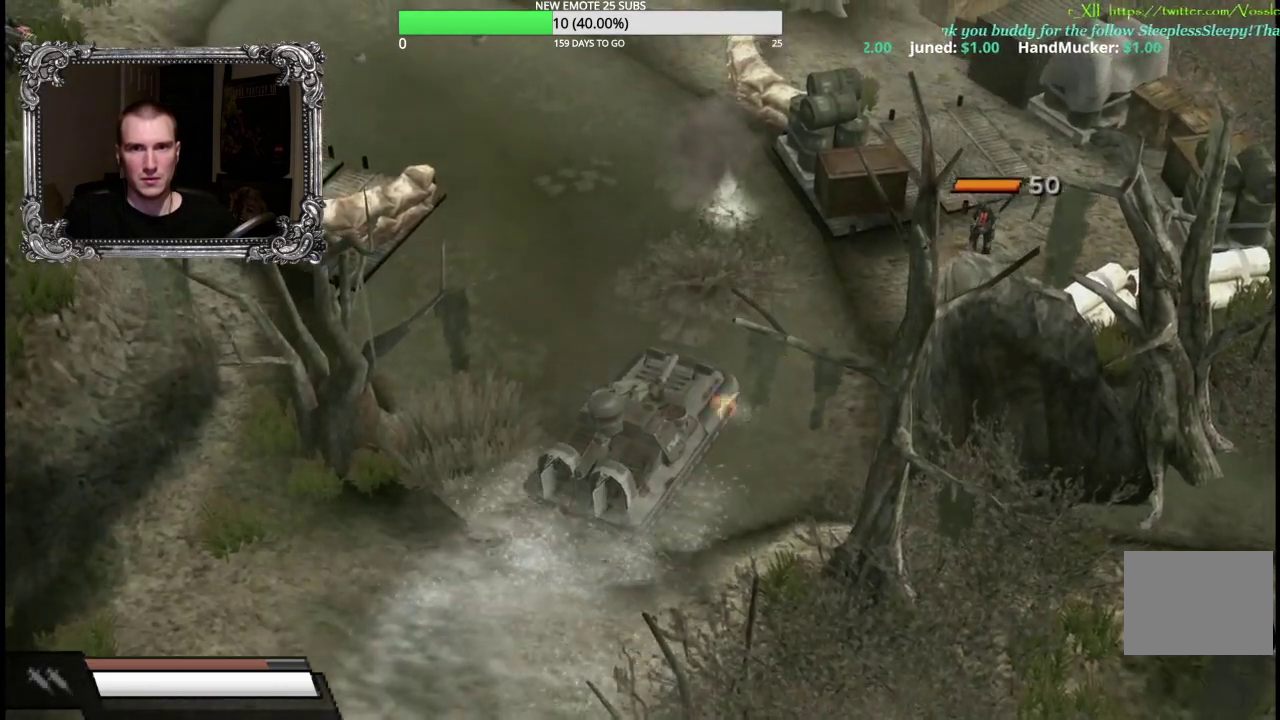
{"buttons": ["B"], "left_stick": "center", "right_stick": "center", "events": [[17, "B", "up"], [317, "B", "down"], [417, "B", "up"], [500, "B", "down"]]}
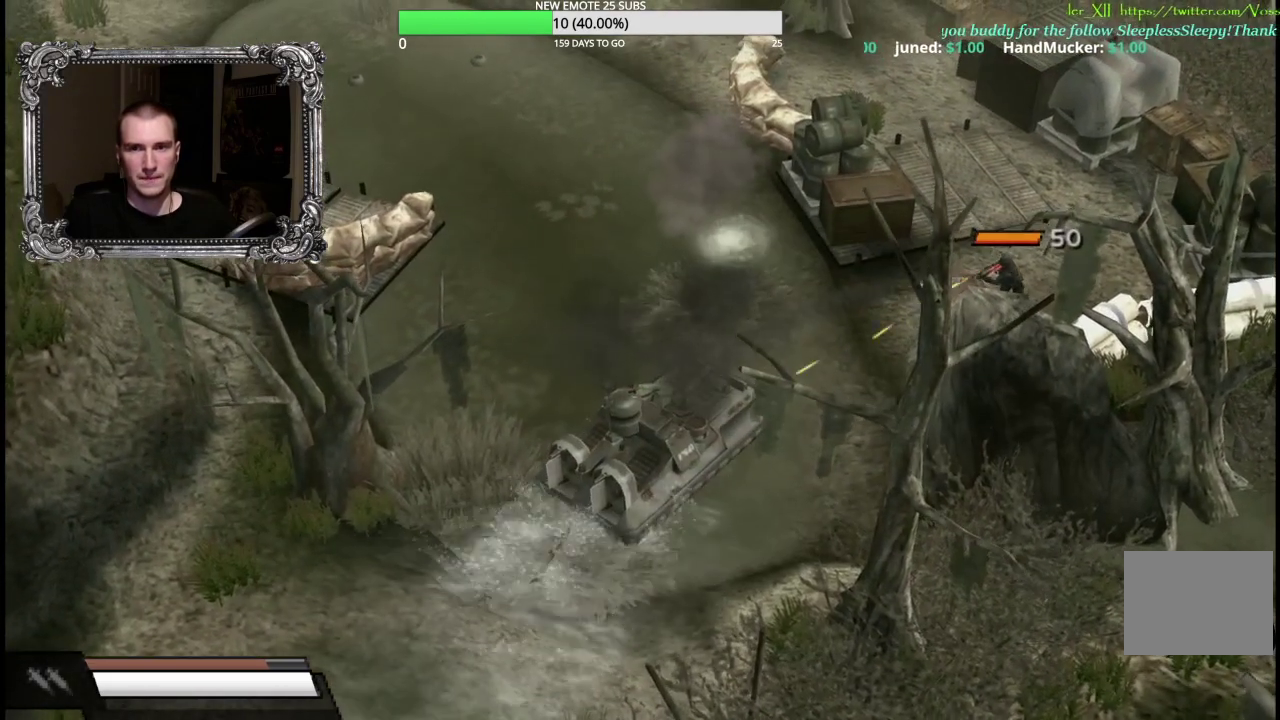
{"buttons": ["B"], "left_stick": "center", "right_stick": "center", "events": [[100, "B", "up"], [200, "B", "down"], [300, "B", "up"], [400, "B", "down"]]}
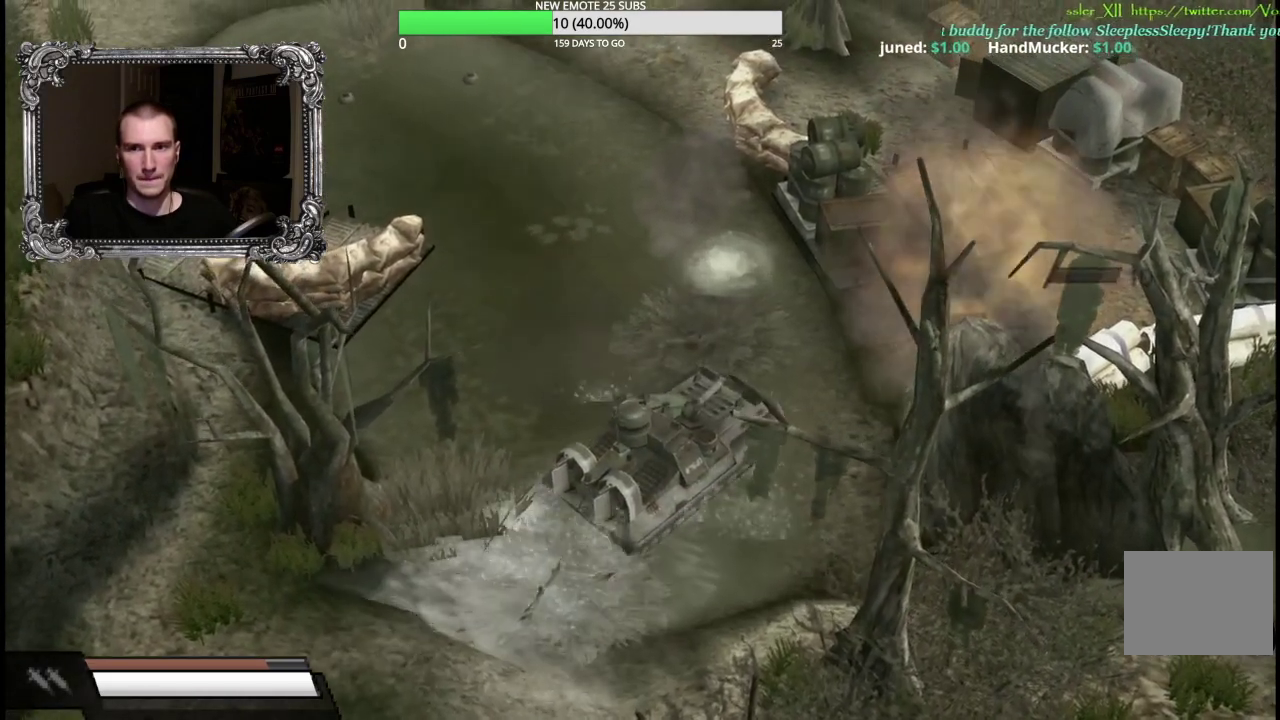
{"buttons": ["B"], "left_stick": "center", "right_stick": "center", "events": [[17, "B", "up"], [83, "B", "down"], [183, "B", "up"], [267, "B", "down"], [383, "B", "up"], [467, "B", "down"]]}
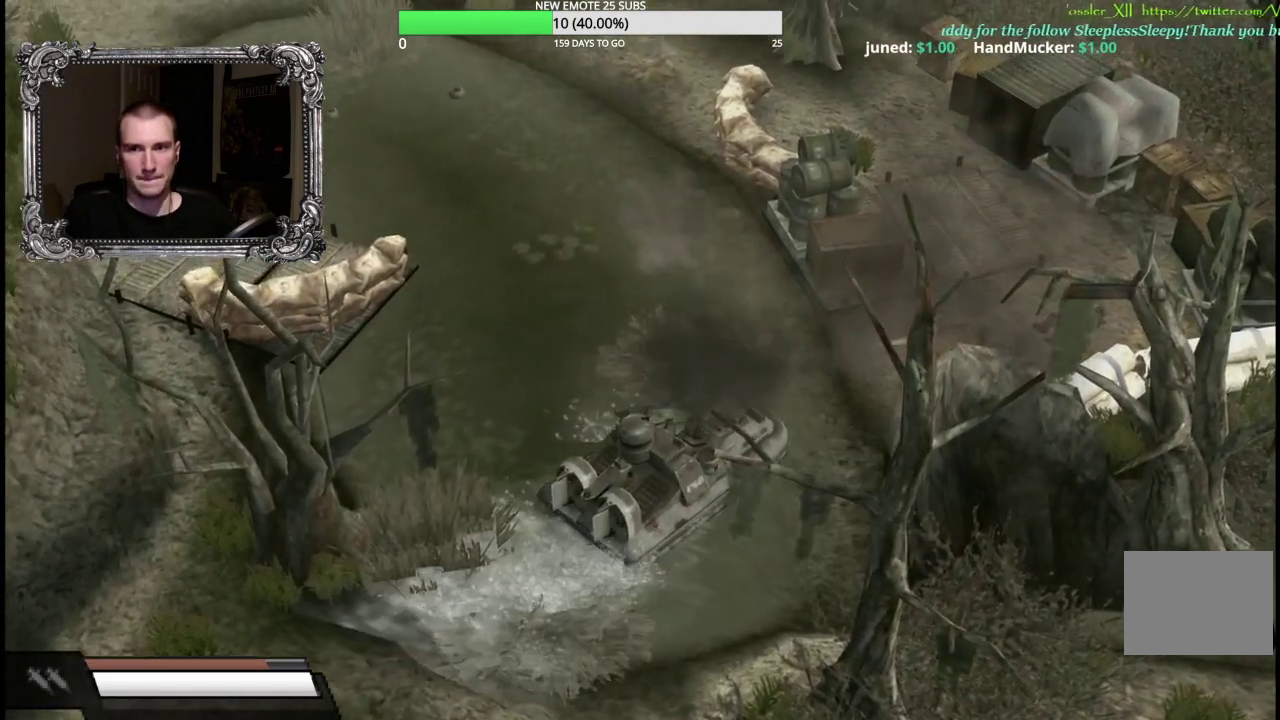
{"buttons": [], "left_stick": "center", "right_stick": "center", "events": [[83, "B", "up"], [250, "left_stick", "left"], [483, "left_stick", "center"]]}
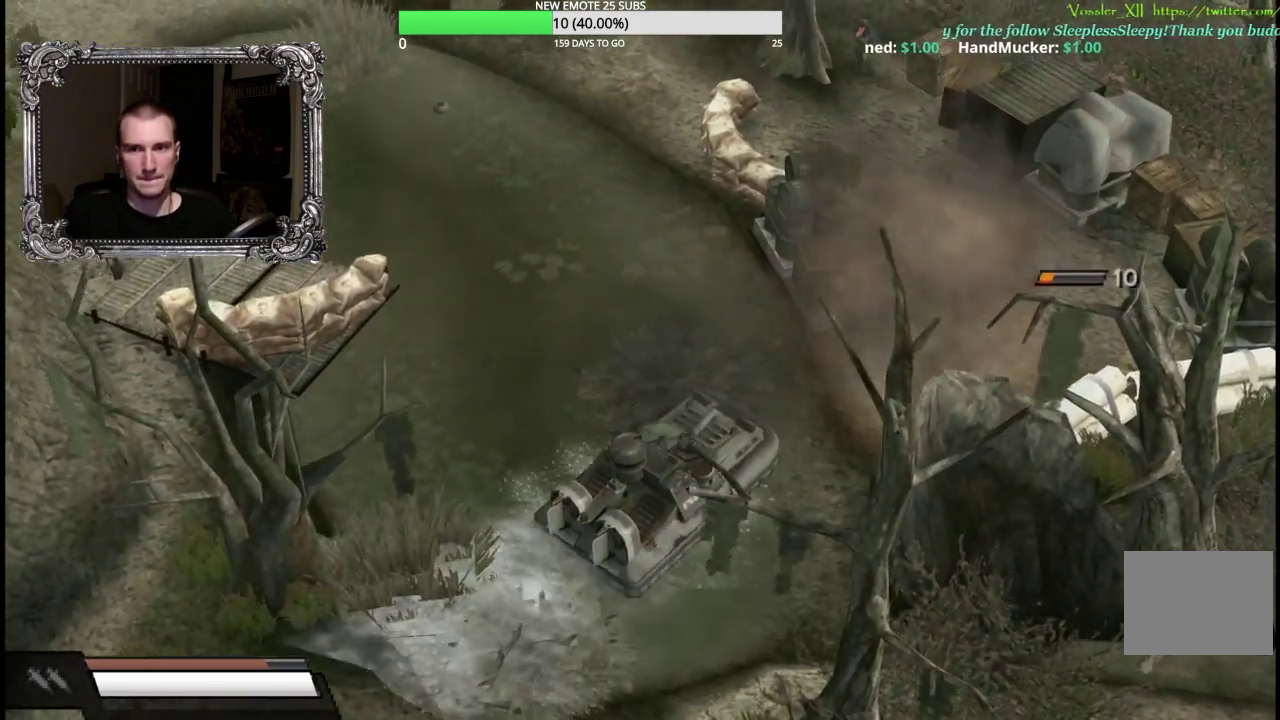
{"buttons": ["B"], "left_stick": "center", "right_stick": "center", "events": [[50, "left_stick", "right"], [433, "left_stick", "center"], [500, "B", "down"]]}
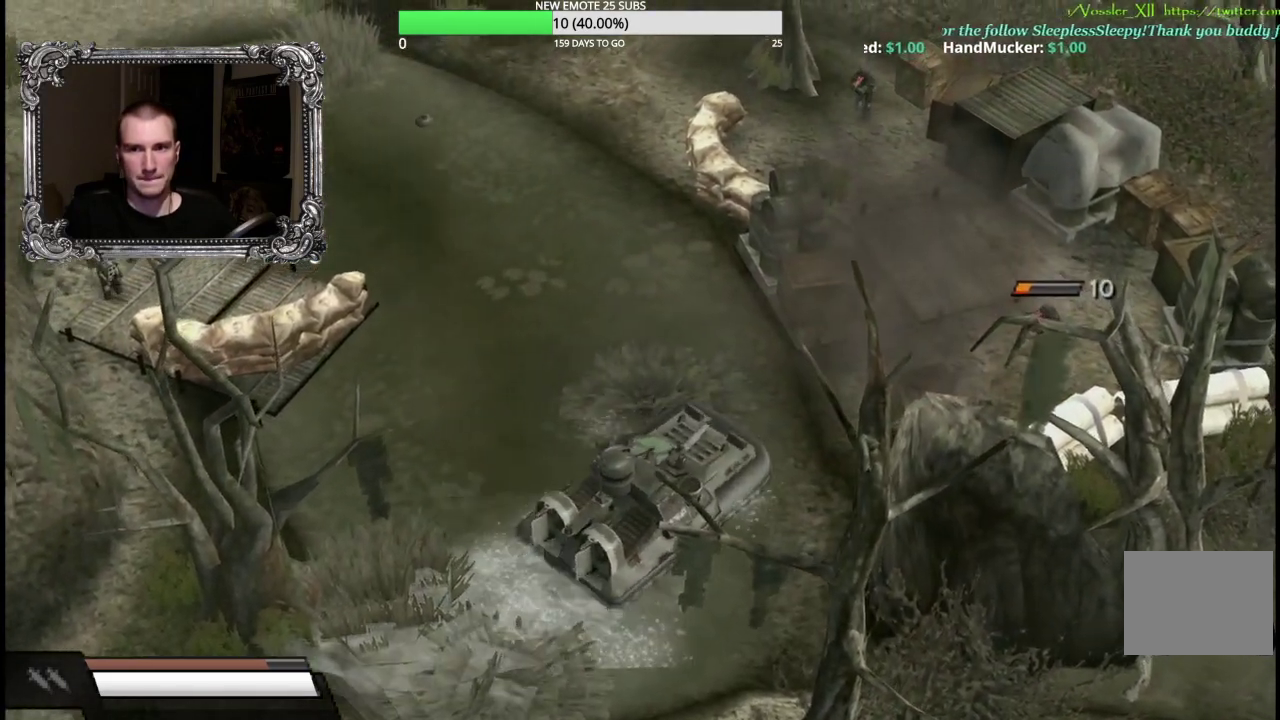
{"buttons": [], "left_stick": "left", "right_stick": "center", "events": [[133, "B", "up"], [133, "left_stick", "left"]]}
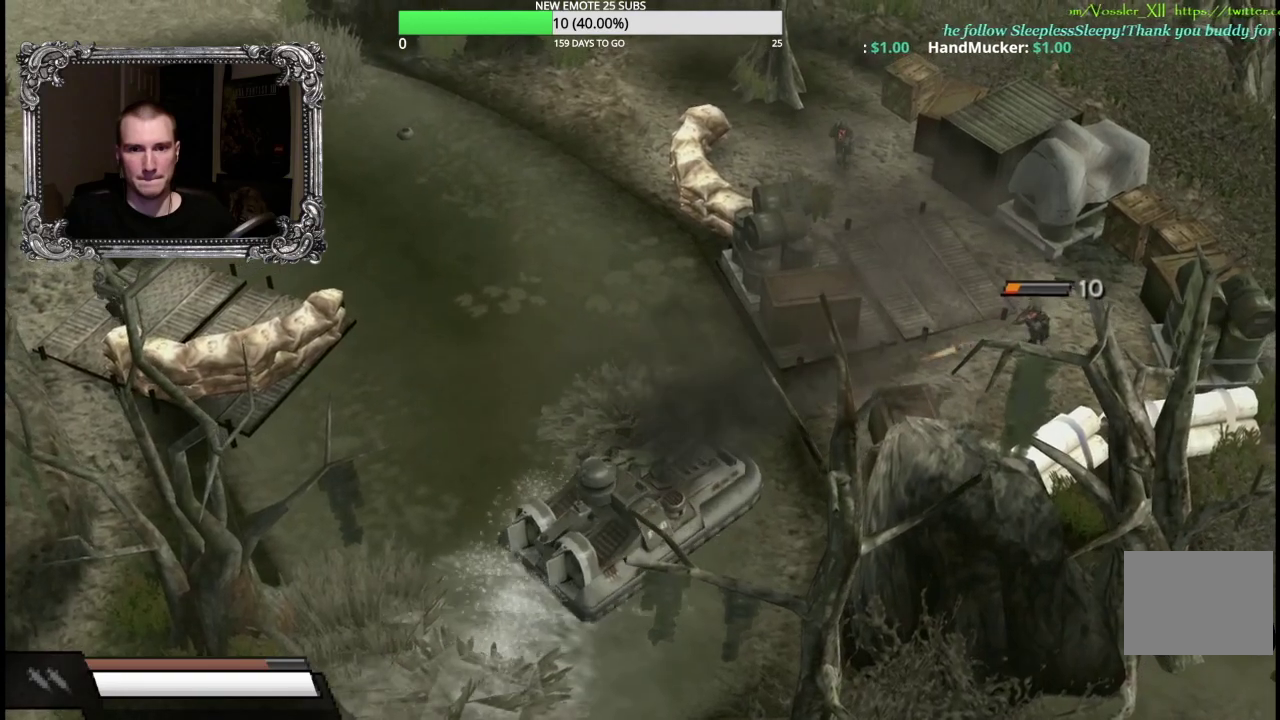
{"buttons": [], "left_stick": "left", "right_stick": "center", "events": []}
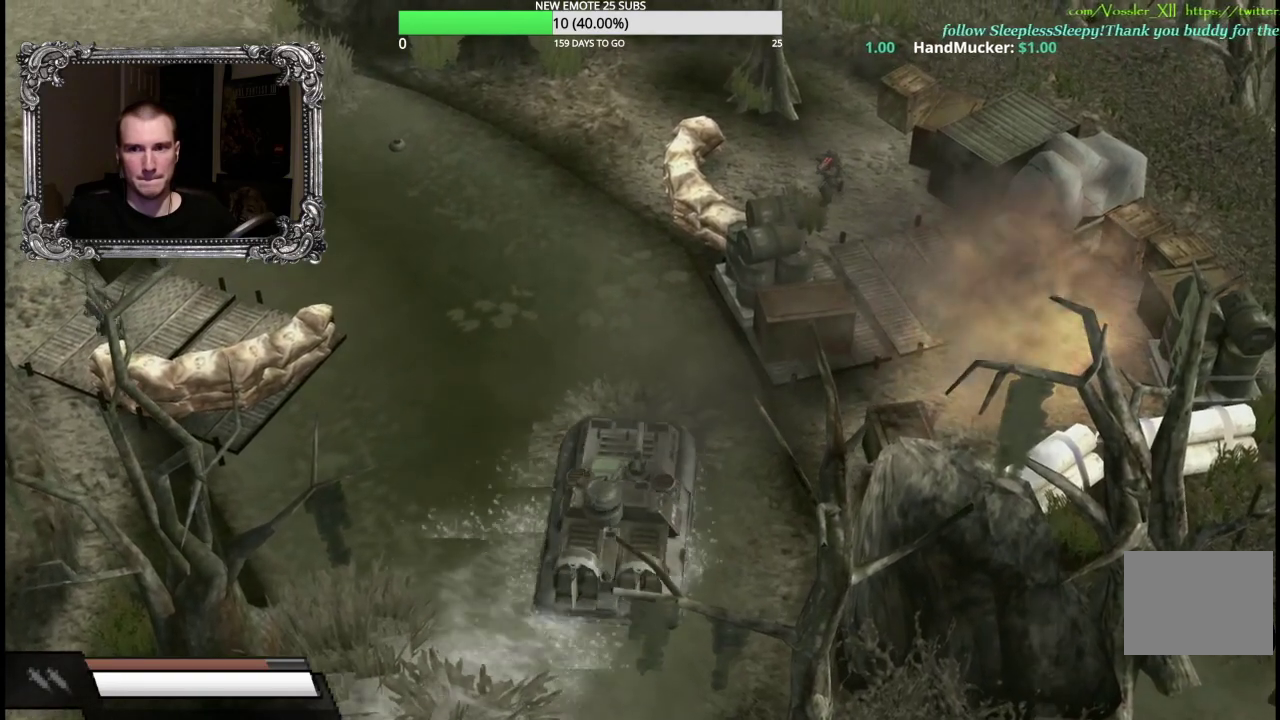
{"buttons": [], "left_stick": "center", "right_stick": "center", "events": [[450, "left_stick", "center"]]}
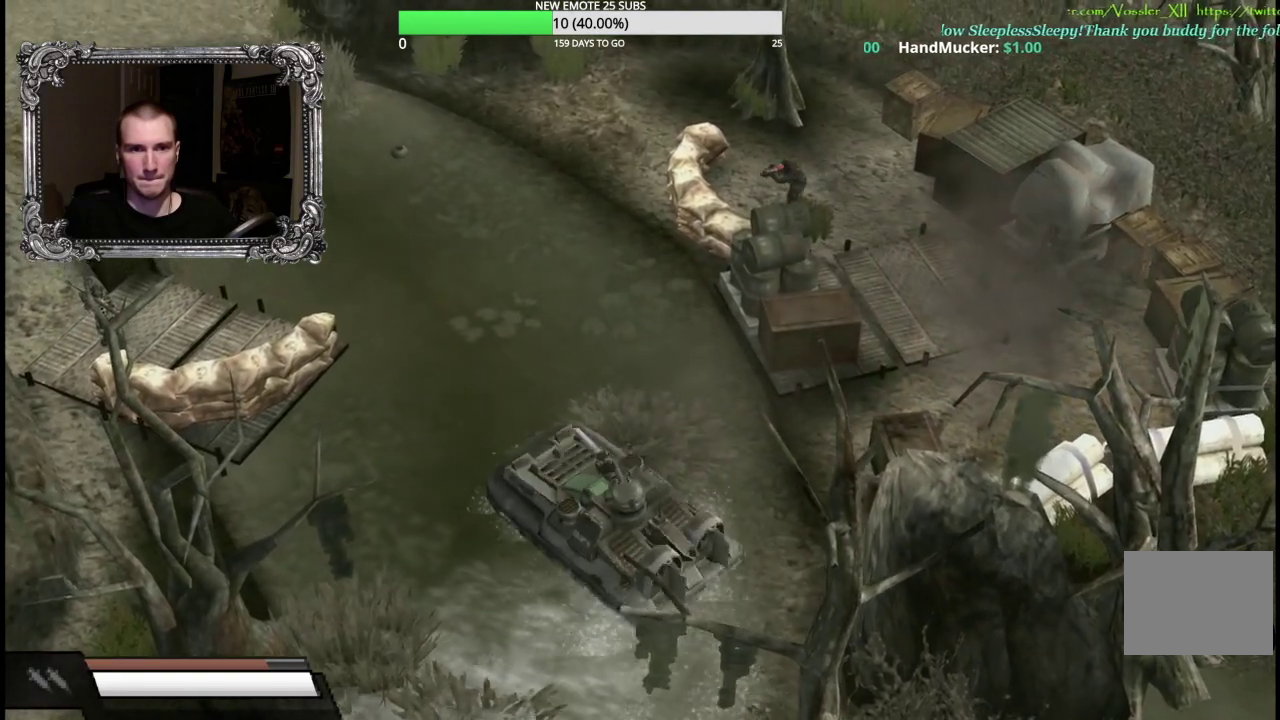
{"buttons": [], "left_stick": "center", "right_stick": "center", "events": [[200, "B", "down"], [383, "B", "up"]]}
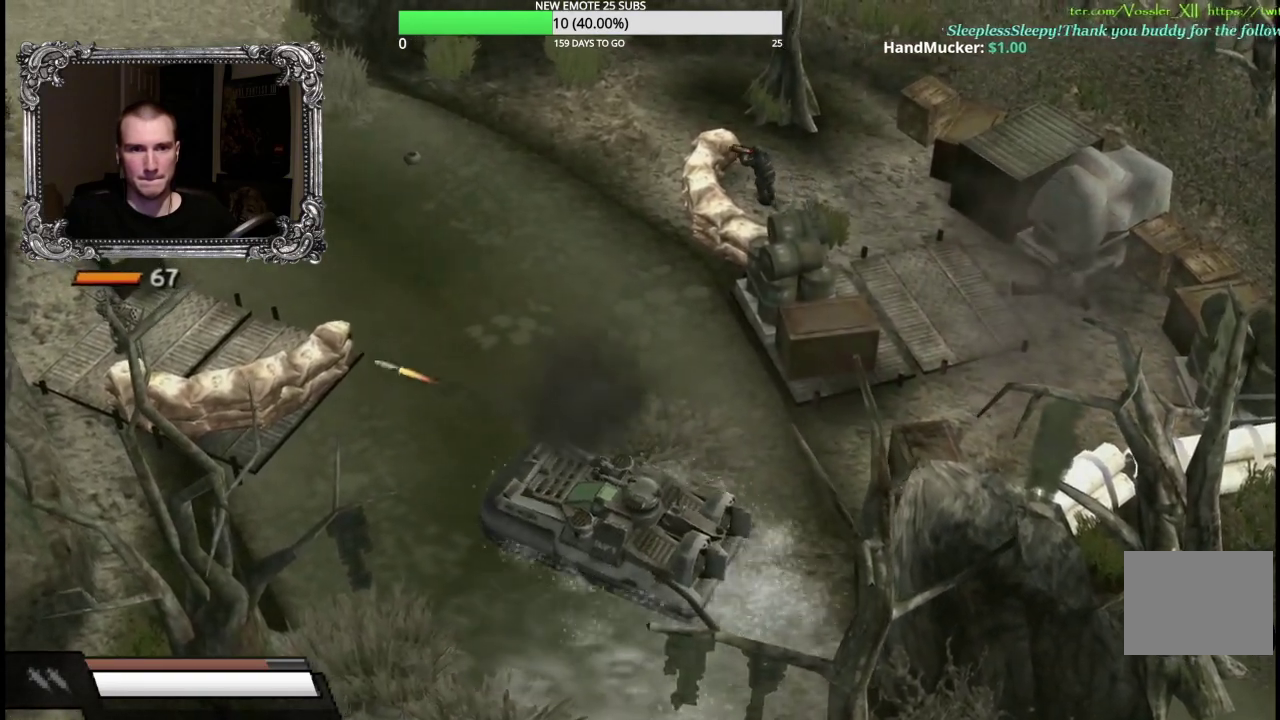
{"buttons": [], "left_stick": "center", "right_stick": "center", "events": []}
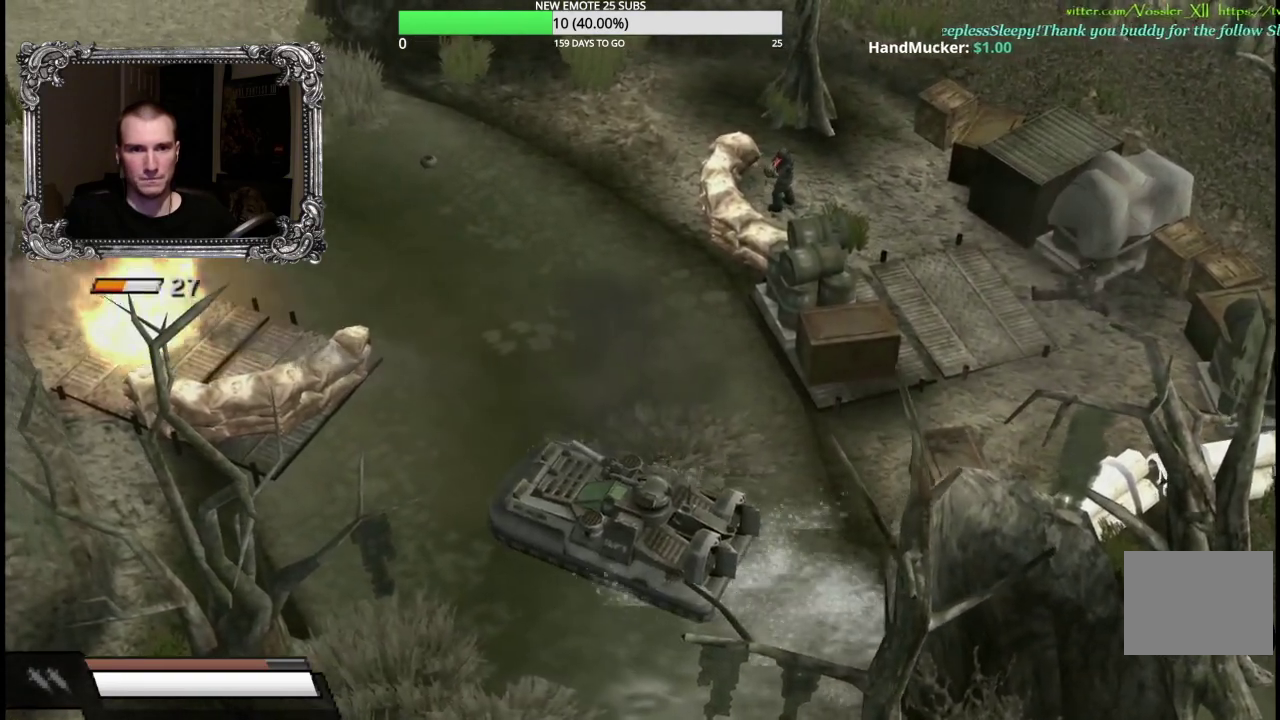
{"buttons": ["B"], "left_stick": "center", "right_stick": "center", "events": [[367, "B", "down"]]}
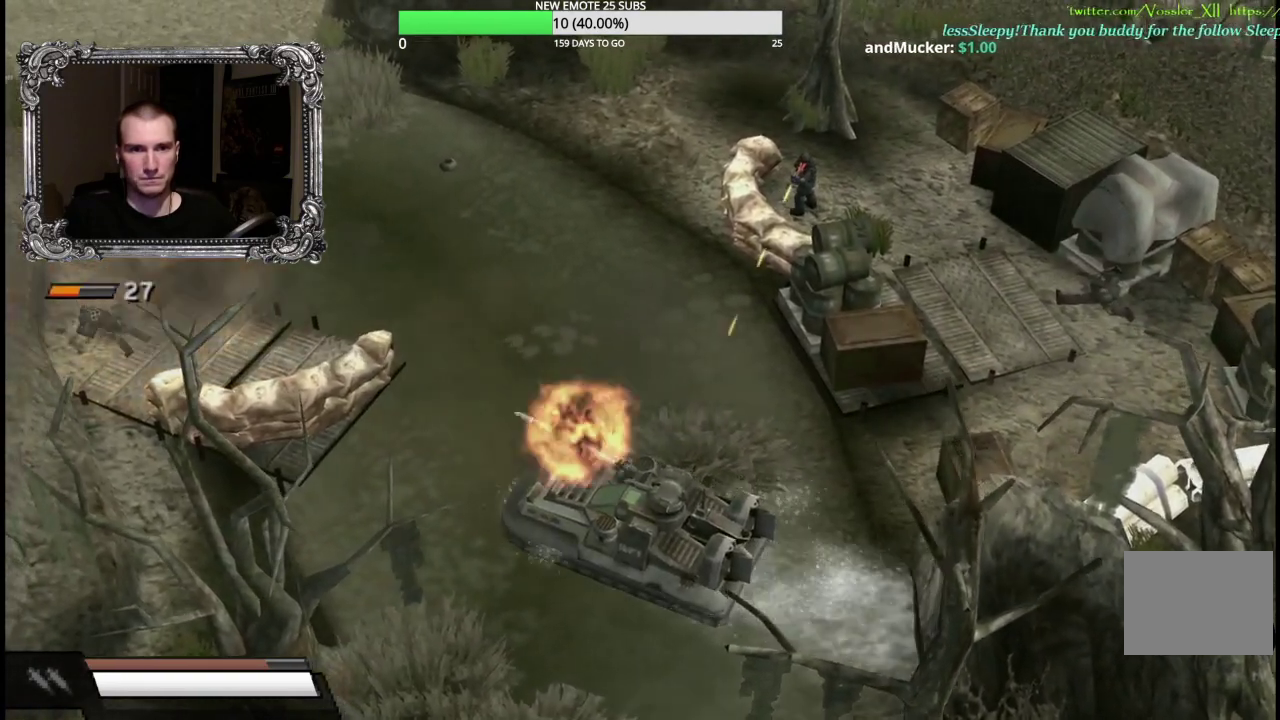
{"buttons": [], "left_stick": "right", "right_stick": "center", "events": [[33, "B", "up"], [483, "left_stick", "right"]]}
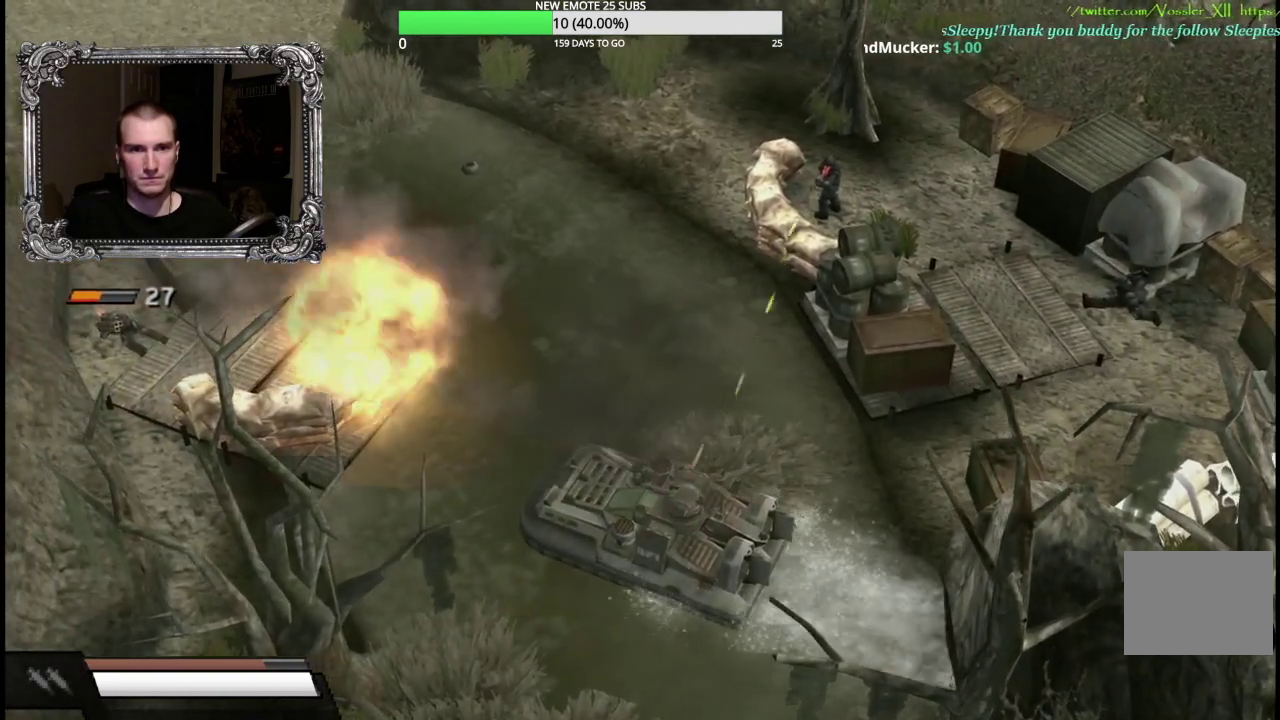
{"buttons": ["B"], "left_stick": "center", "right_stick": "center", "events": [[133, "left_stick", "center"], [267, "left_stick", "left"], [450, "B", "down"], [467, "left_stick", "center"]]}
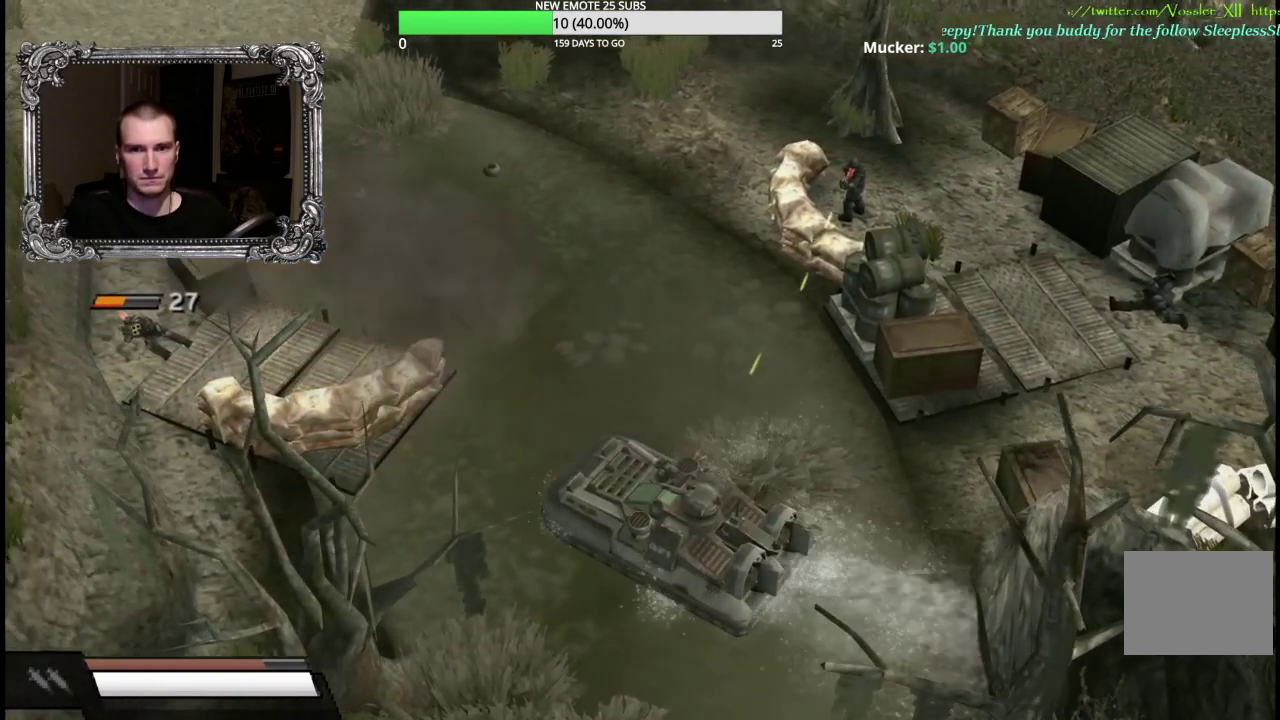
{"buttons": [], "left_stick": "center", "right_stick": "center", "events": [[150, "B", "up"], [267, "B", "down"], [400, "B", "up"]]}
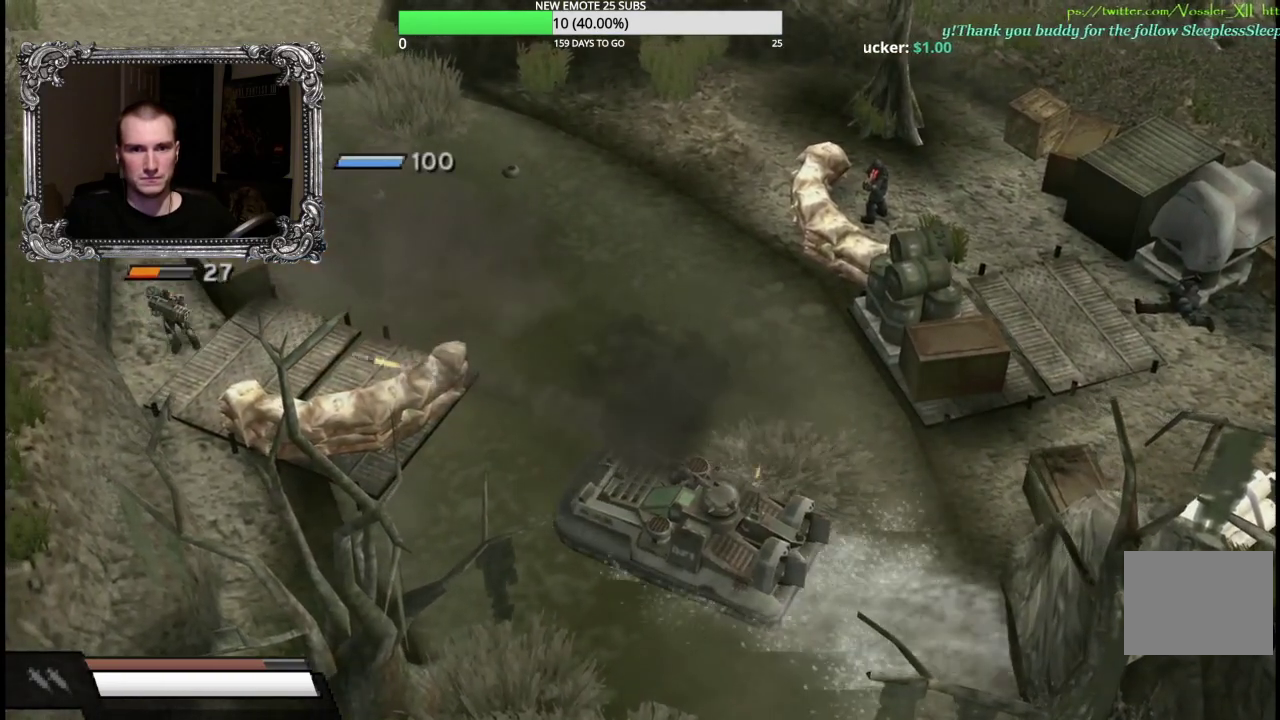
{"buttons": [], "left_stick": "right", "right_stick": "center", "events": [[183, "left_stick", "right"]]}
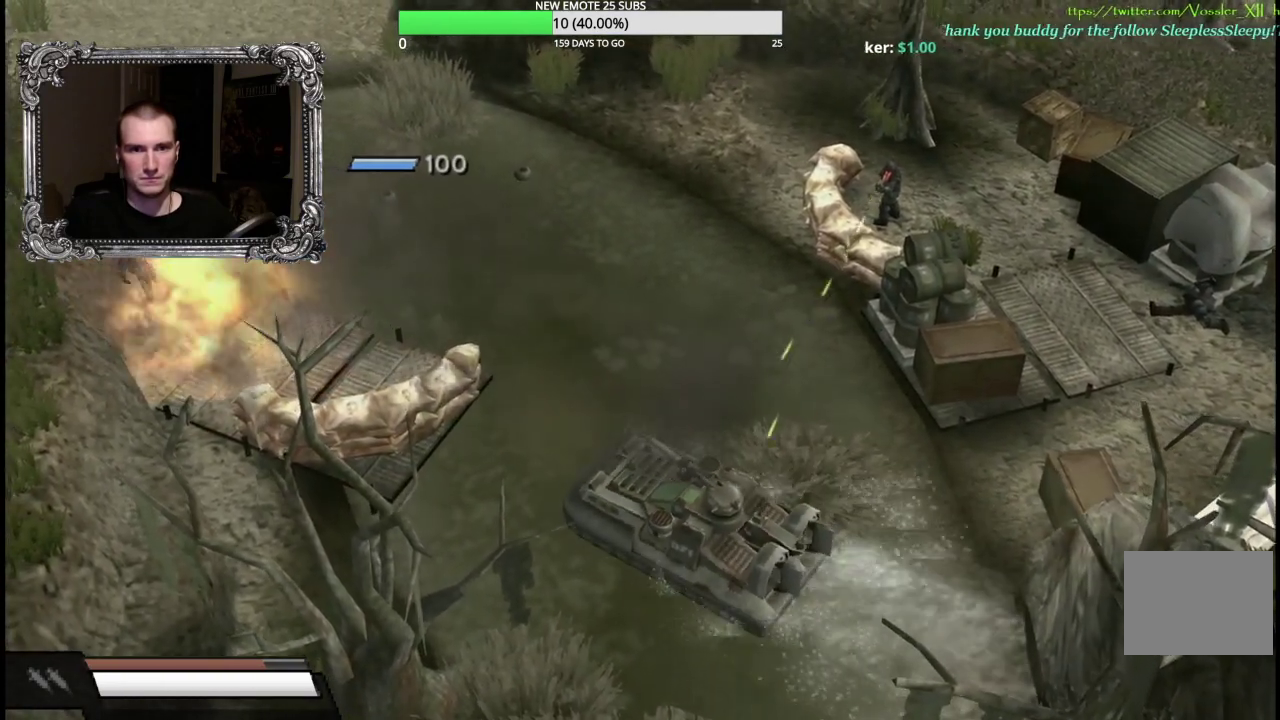
{"buttons": [], "left_stick": "right", "right_stick": "center", "events": []}
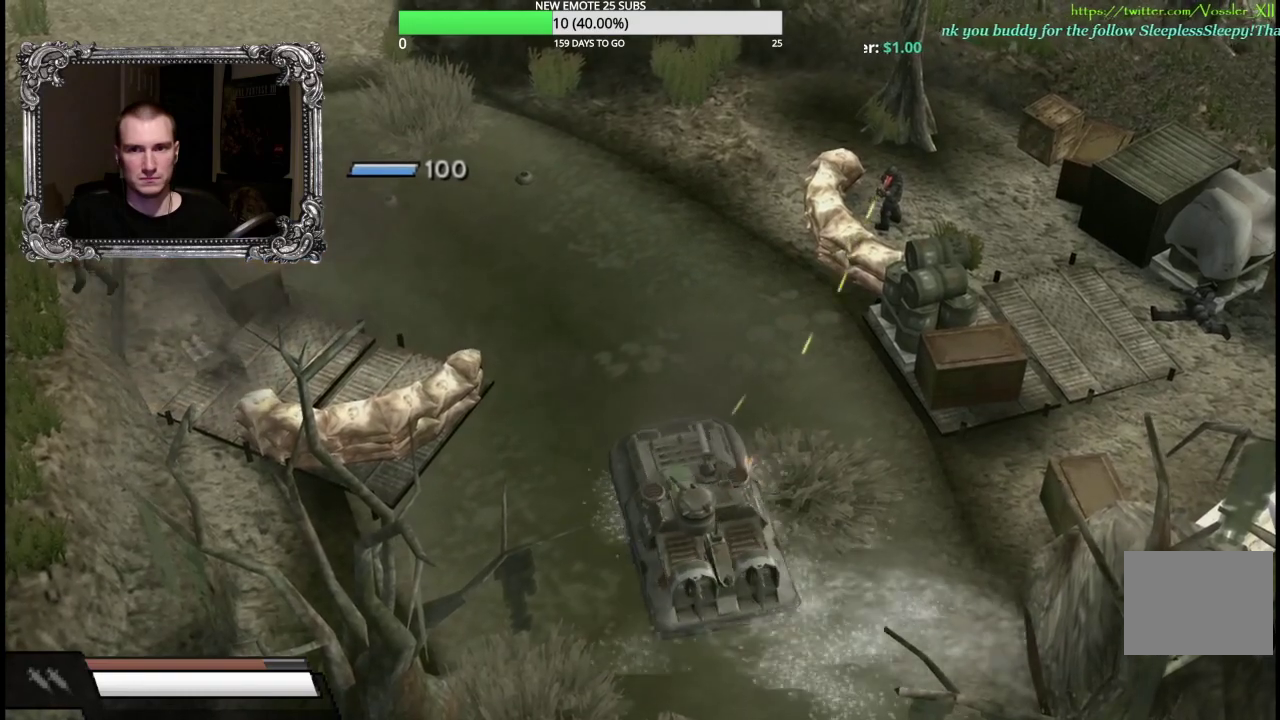
{"buttons": ["B"], "left_stick": "center", "right_stick": "center", "events": [[50, "left_stick", "center"], [467, "B", "down"]]}